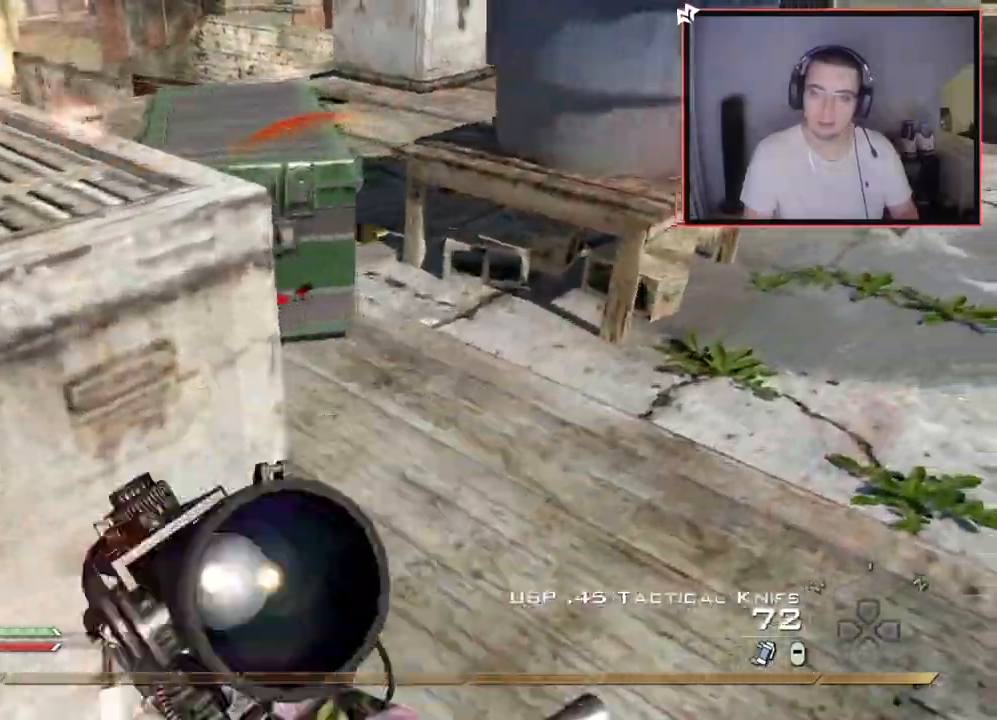
Gameplay with a controller (PlayStation layout); each line is a JSON object with the inputs held at the frame after it. "events" lists button and stick changes between this image and that frame as [ms after this image, input, new state], when the widget could be followed in between.
{"buttons": ["CROSS"], "left_stick": "up", "right_stick": "center", "events": [[50, "left_stick", "up-right"], [150, "right_stick", "left"], [251, "right_stick", "center"], [317, "left_stick", "center"], [417, "left_stick", "up"], [484, "CROSS", "down"]]}
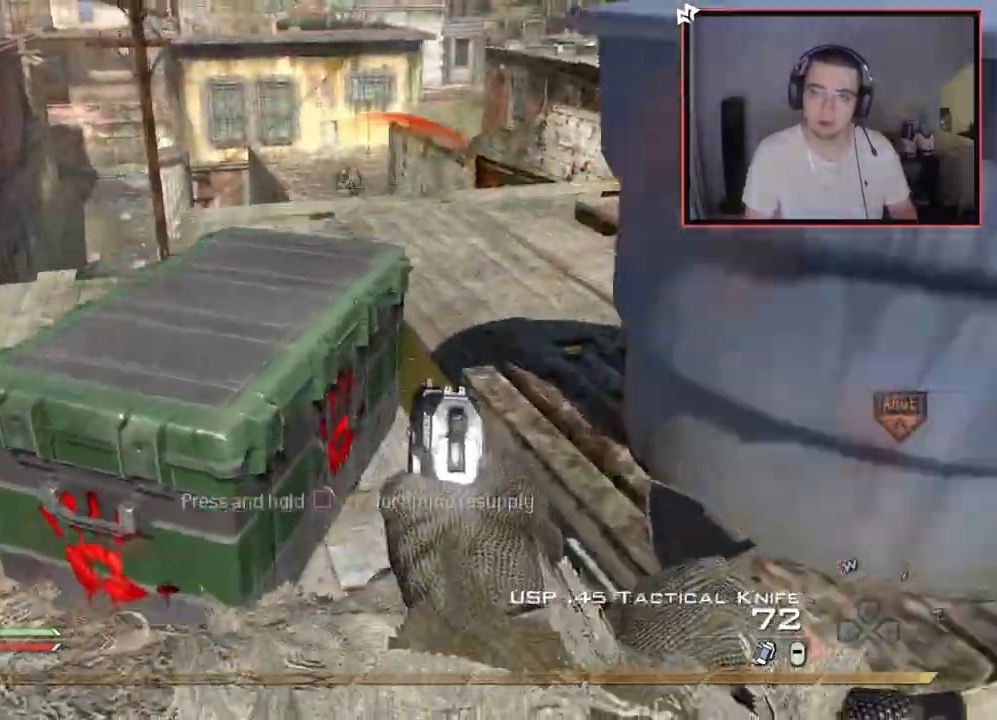
{"buttons": ["L2"], "left_stick": "center", "right_stick": "center", "events": [[100, "CROSS", "up"], [150, "L1", "down"], [183, "left_stick", "left"], [333, "L1", "up"], [333, "left_stick", "center"], [350, "L2", "down"]]}
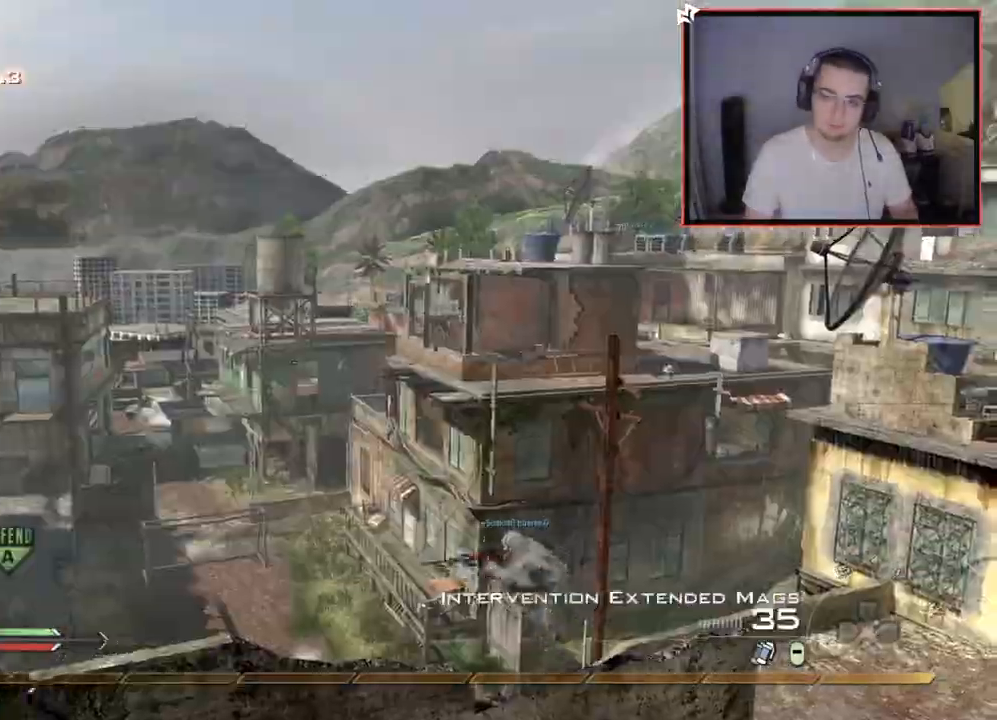
{"buttons": ["L2", "L3"], "left_stick": "center", "right_stick": "center", "events": [[17, "L3", "down"], [150, "right_stick", "down-left"], [217, "right_stick", "center"]]}
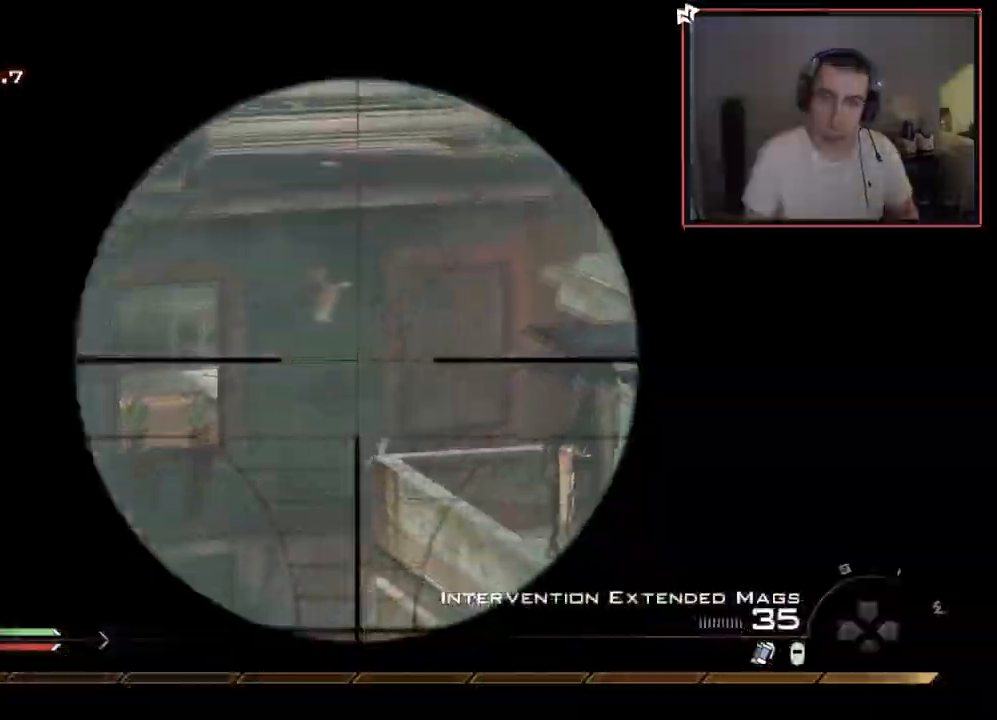
{"buttons": ["L2"], "left_stick": "center", "right_stick": "center", "events": [[133, "right_stick", "up"], [283, "right_stick", "center"], [467, "L3", "up"]]}
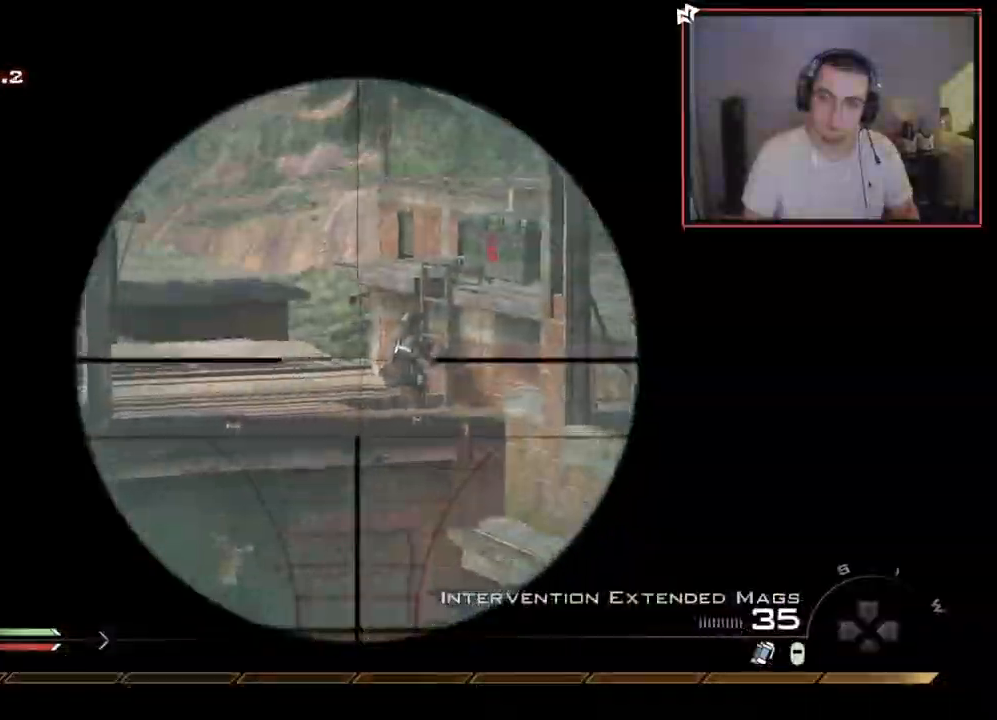
{"buttons": [], "left_stick": "up", "right_stick": "center", "events": [[50, "L2", "up"], [117, "right_stick", "right"], [201, "TRIANGLE", "down"], [284, "TRIANGLE", "up"], [367, "right_stick", "center"], [401, "left_stick", "up"]]}
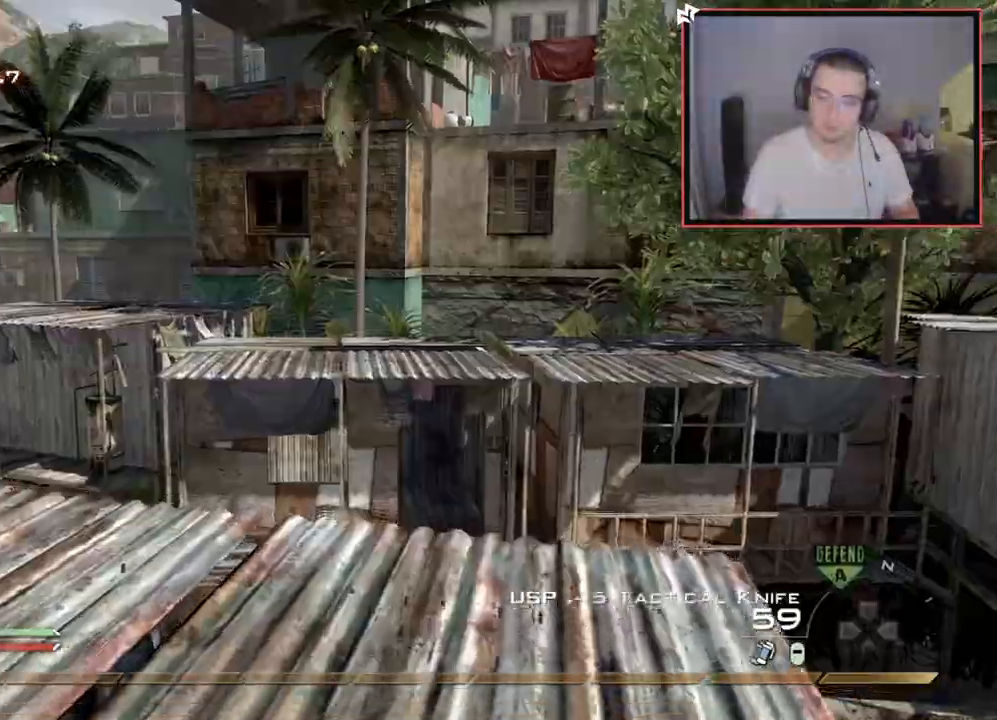
{"buttons": [], "left_stick": "up", "right_stick": "right", "events": [[100, "left_stick", "center"], [250, "SQUARE", "down"], [350, "SQUARE", "up"], [467, "left_stick", "up"], [500, "right_stick", "right"]]}